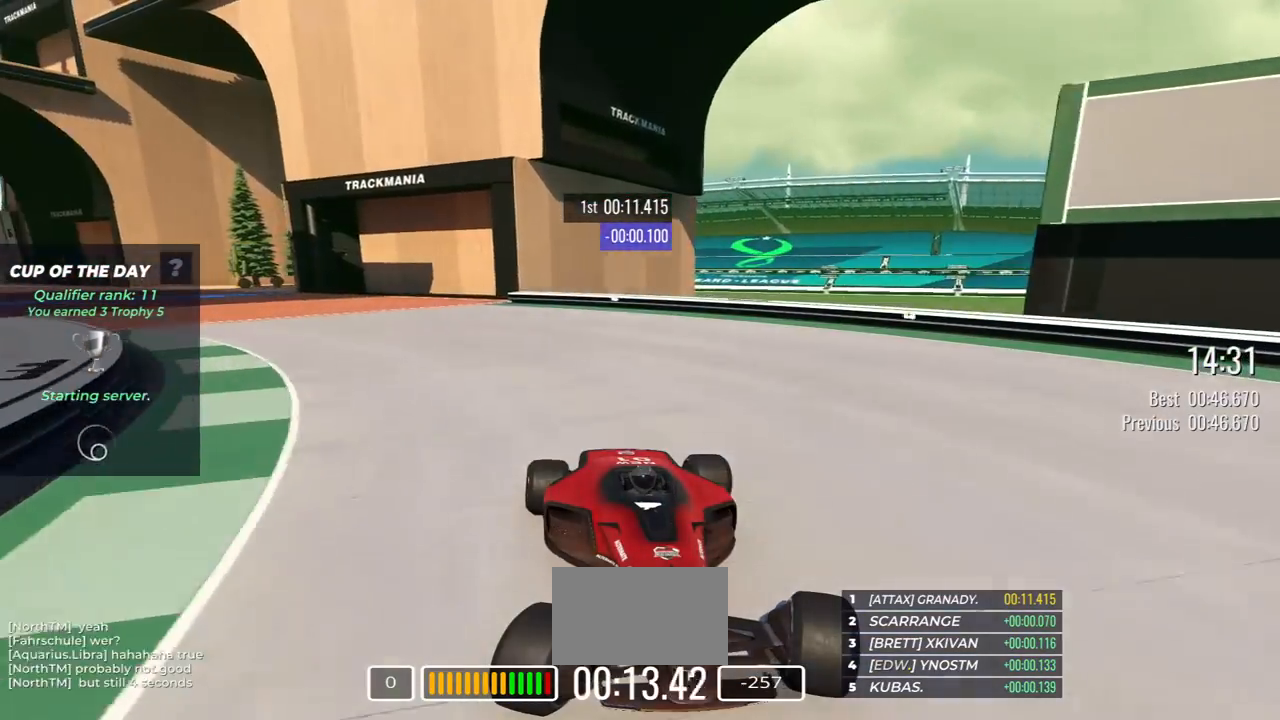
Gameplay with keyboard; each line is a JSON object with the keys held at the frame after it. "events" lists presses ("down") and releases ("up") of "down", "left", "right" and "up" between this image and that frame as [ms after this image, input, new state], when the widget could be followed in between. No other keys are recorded. Mouse input is not recorded.
{"keys": ["down"], "events": [[433, "right", "up"]]}
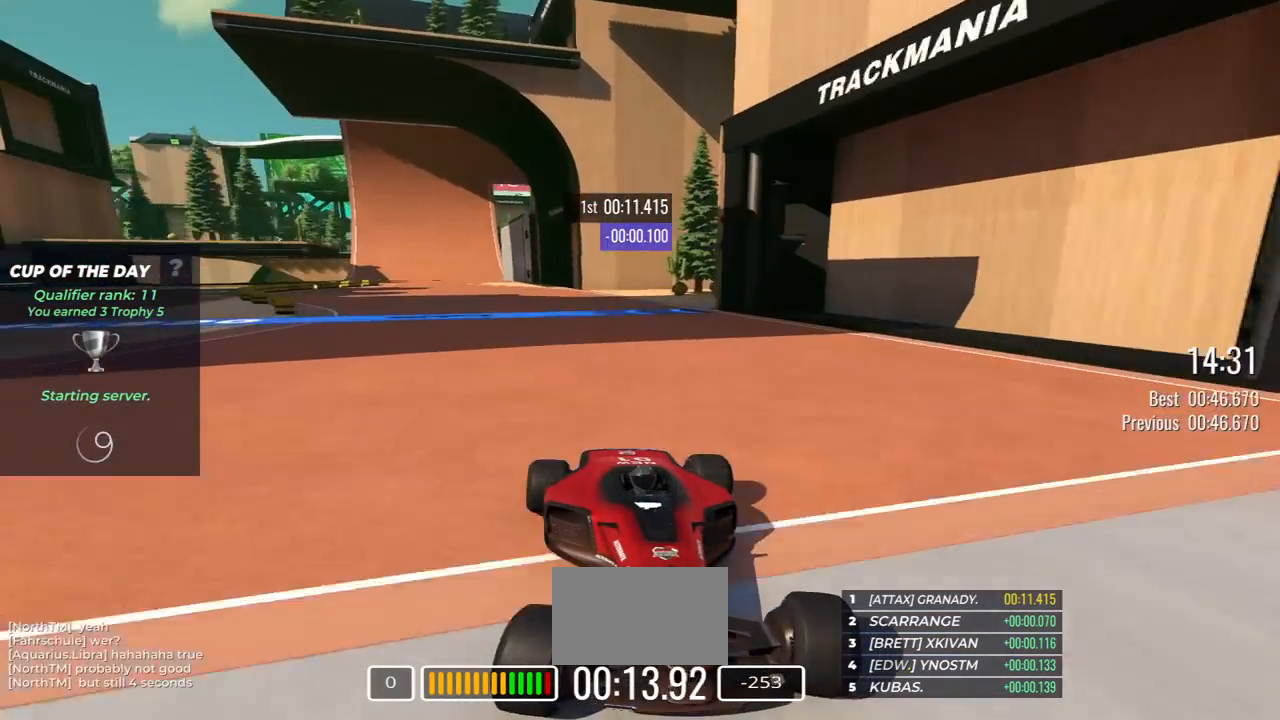
{"keys": ["down"], "events": [[100, "right", "down"], [167, "right", "up"]]}
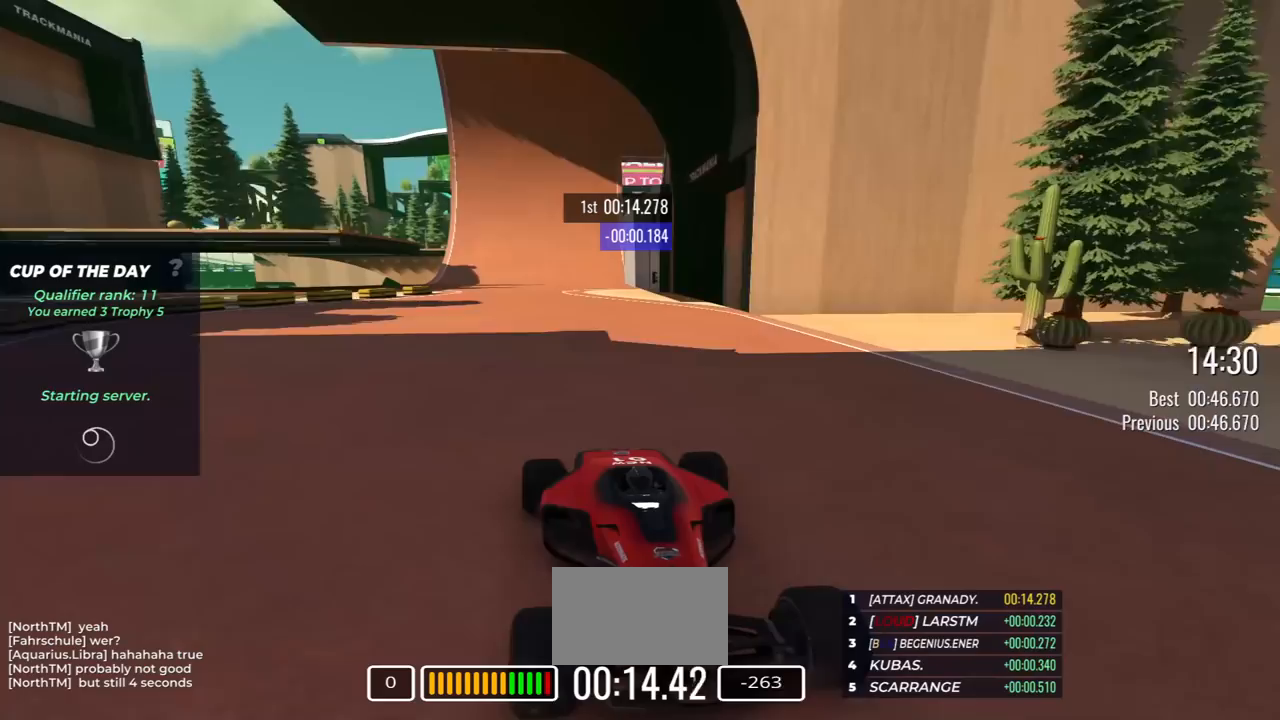
{"keys": ["down"], "events": [[17, "right", "down"], [83, "right", "up"], [333, "right", "down"], [367, "right", "up"]]}
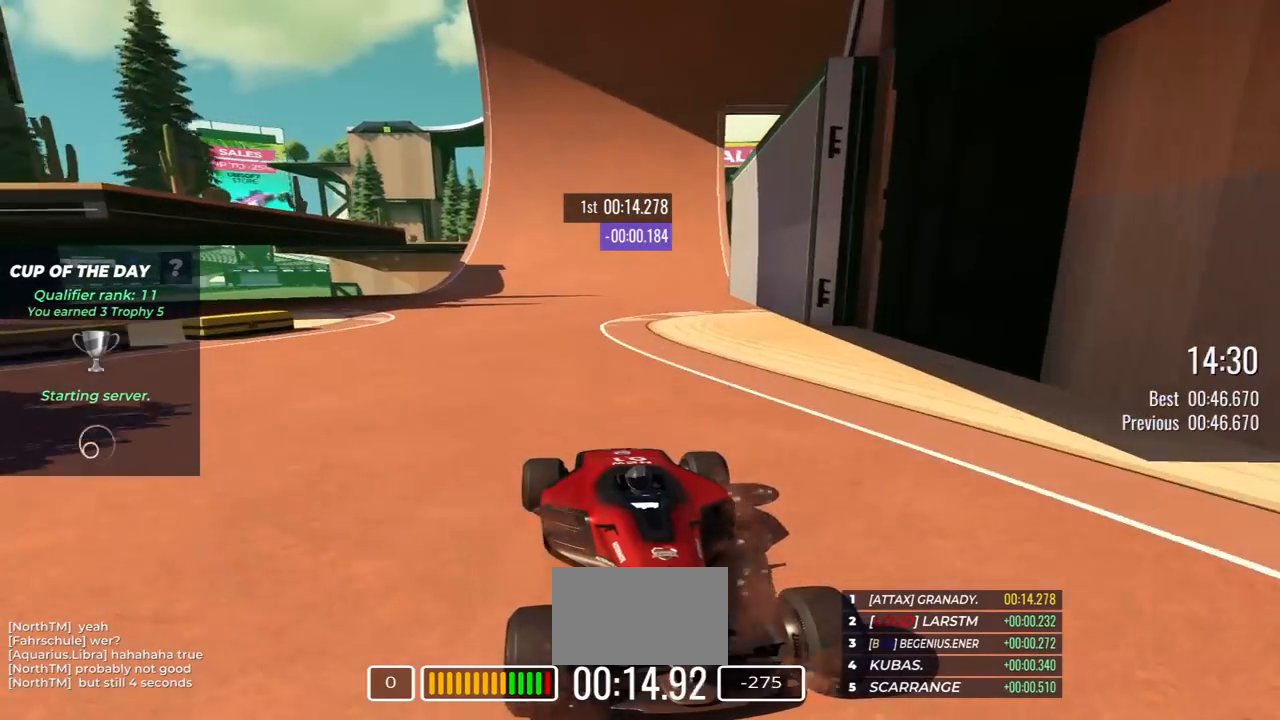
{"keys": ["down"], "events": [[100, "left", "down"], [250, "left", "up"], [400, "left", "down"], [500, "left", "up"]]}
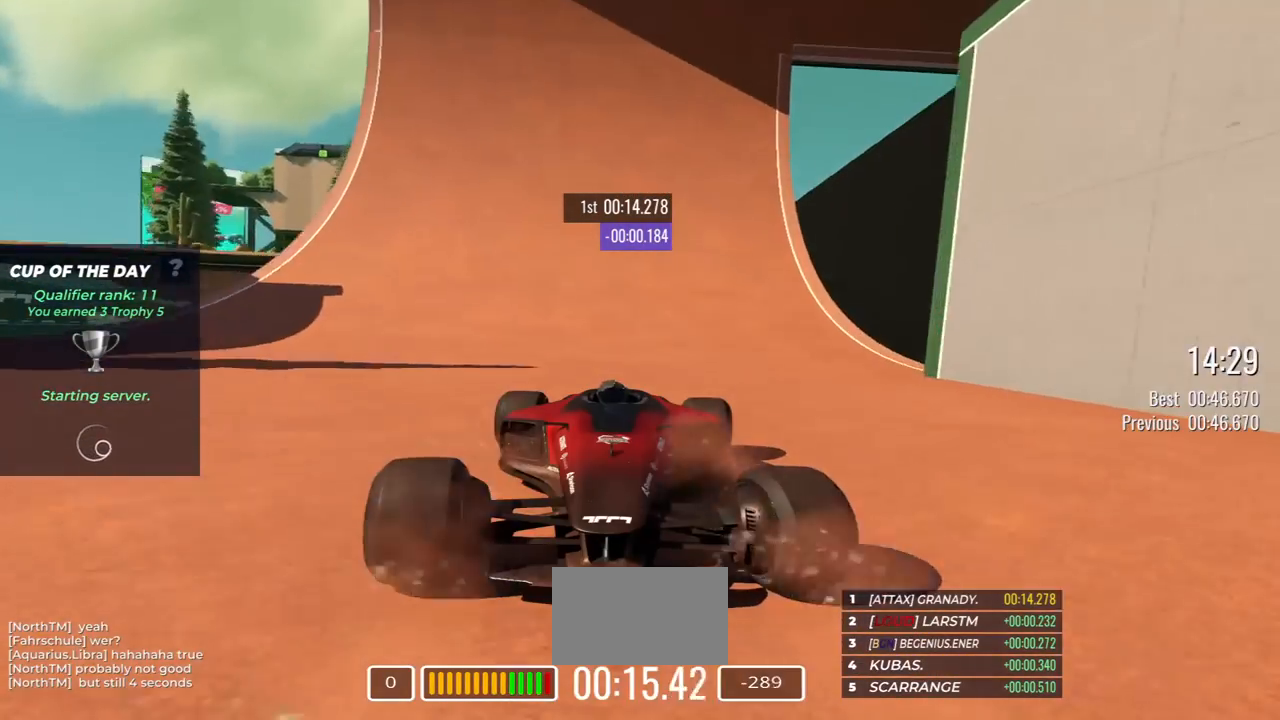
{"keys": ["down"], "events": [[267, "left", "down"], [317, "left", "up"]]}
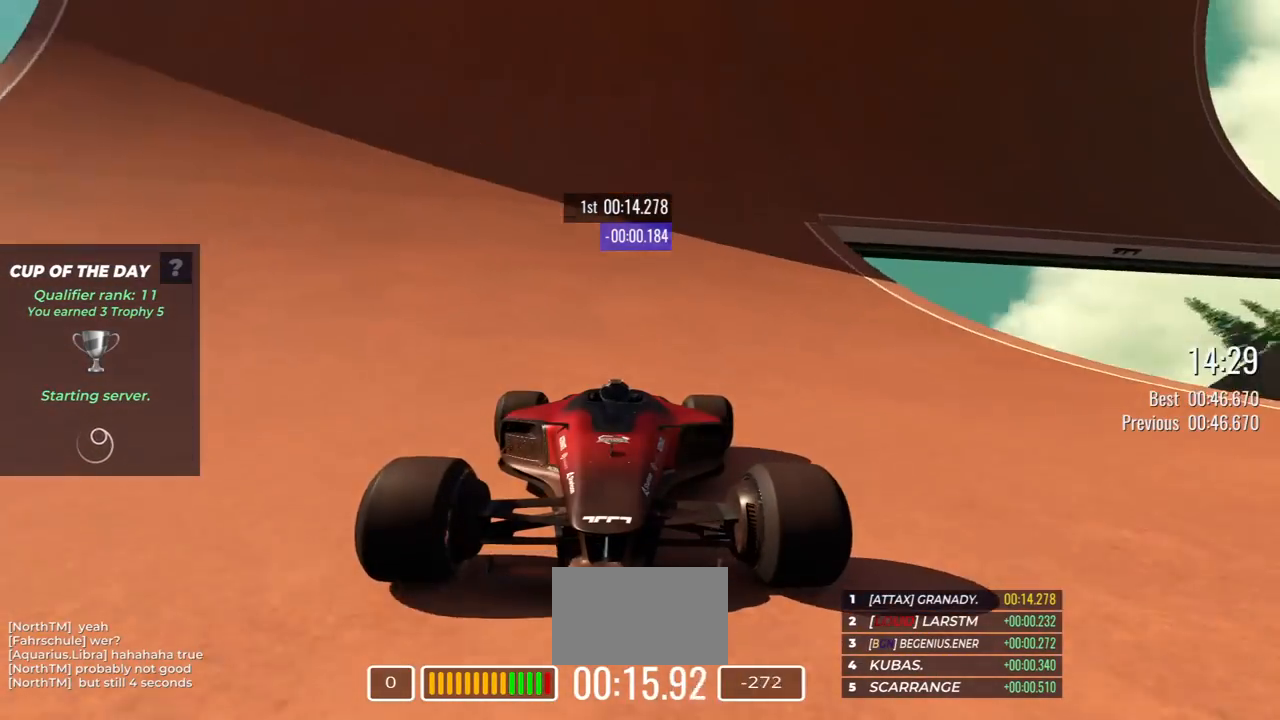
{"keys": ["down"], "events": [[133, "left", "down"], [200, "left", "up"], [350, "left", "down"], [467, "left", "up"]]}
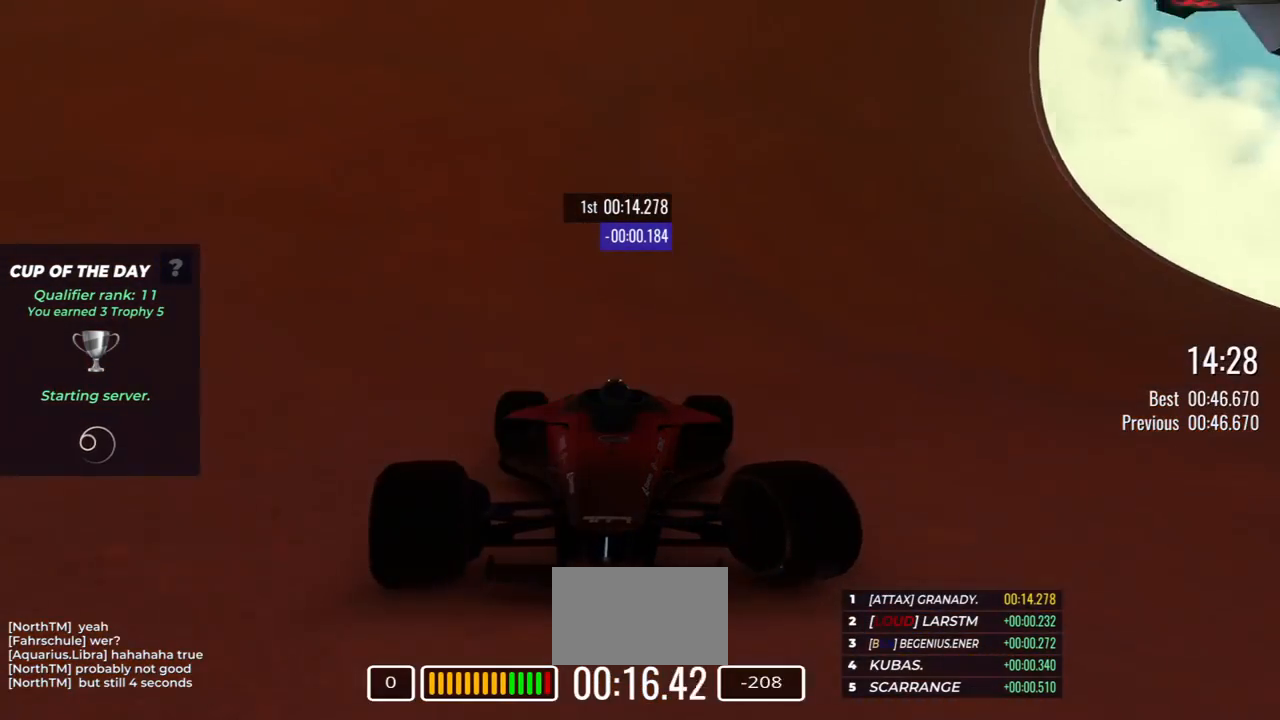
{"keys": ["down", "left"], "events": [[117, "right", "down"], [433, "right", "up"], [483, "left", "down"]]}
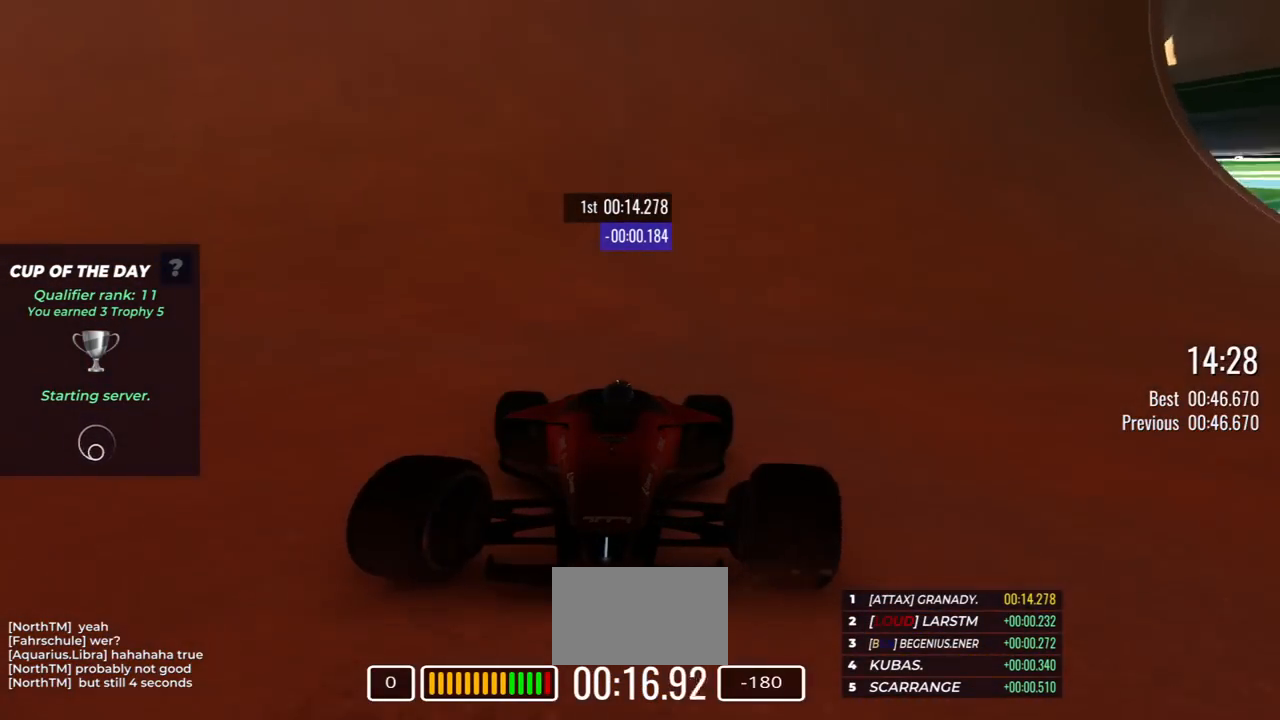
{"keys": ["down", "right"], "events": [[283, "left", "up"], [450, "right", "down"]]}
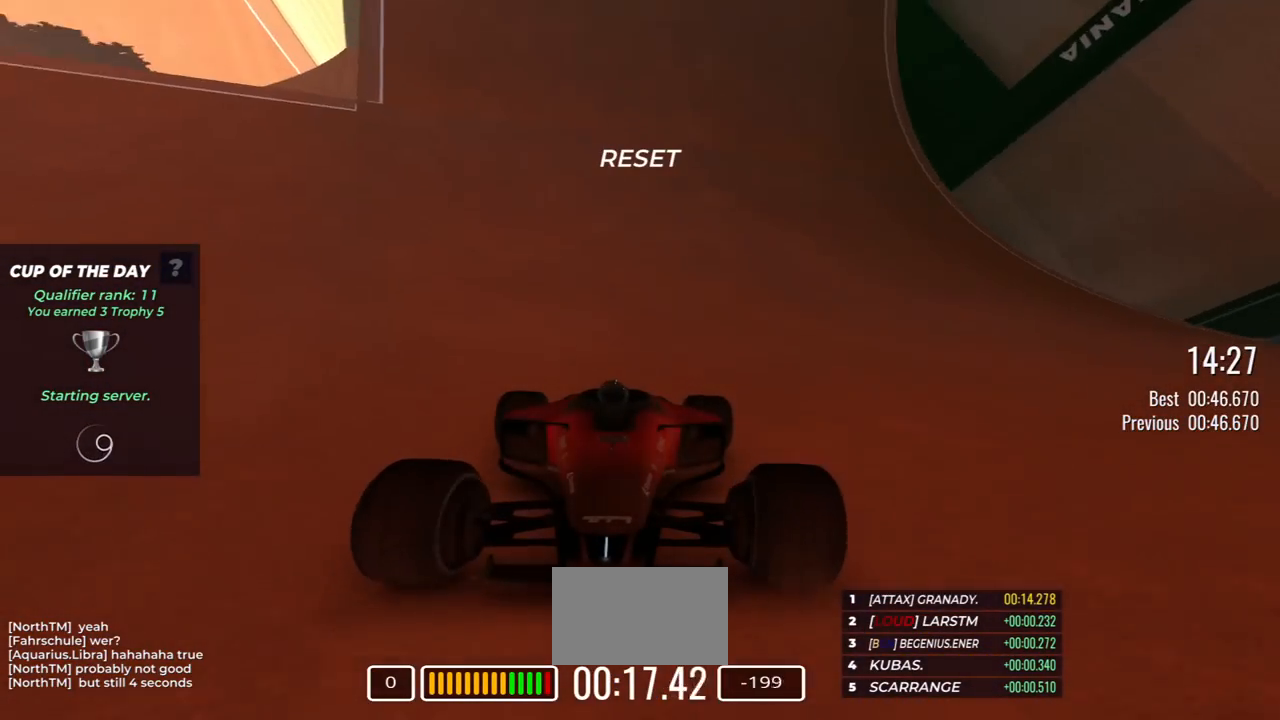
{"keys": ["down"], "events": [[133, "right", "up"], [383, "right", "down"], [467, "right", "up"]]}
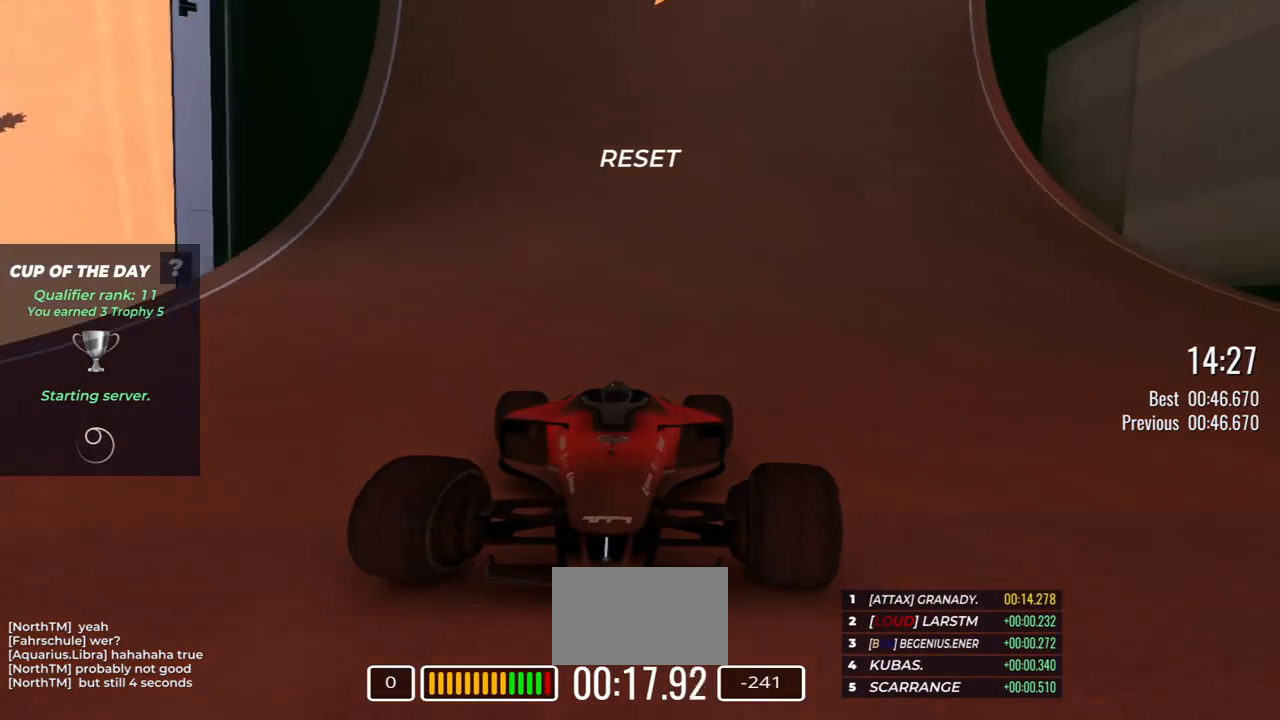
{"keys": ["down"], "events": [[283, "left", "down"], [450, "left", "up"]]}
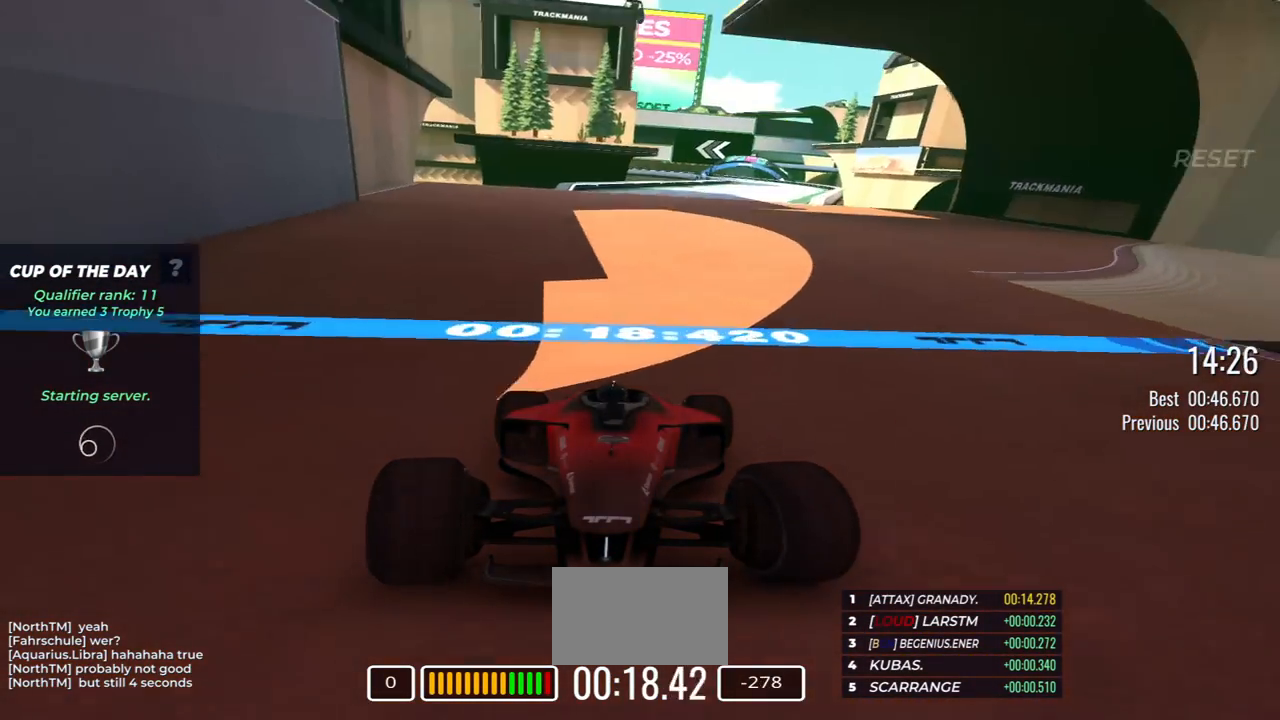
{"keys": ["down"], "events": [[183, "left", "down"], [300, "left", "up"]]}
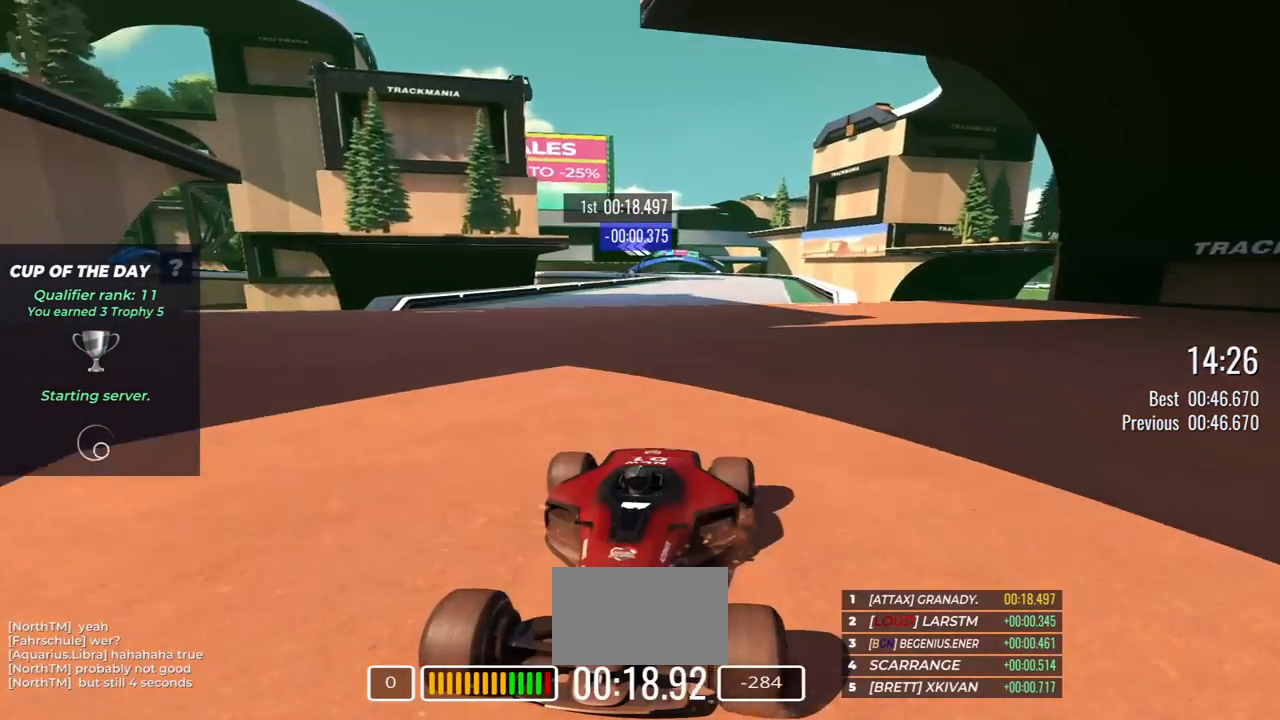
{"keys": ["down"], "events": [[233, "left", "down"], [317, "left", "up"]]}
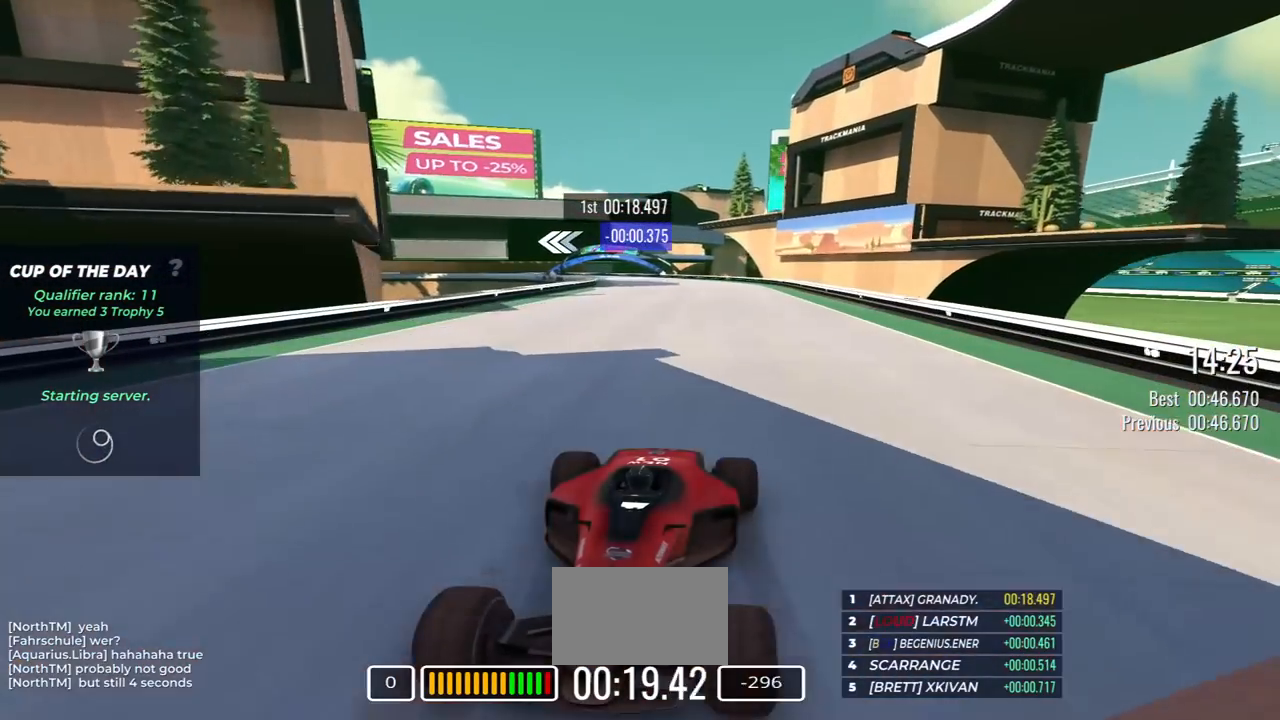
{"keys": ["down"], "events": [[83, "left", "down"], [133, "left", "up"], [350, "left", "down"], [400, "left", "up"]]}
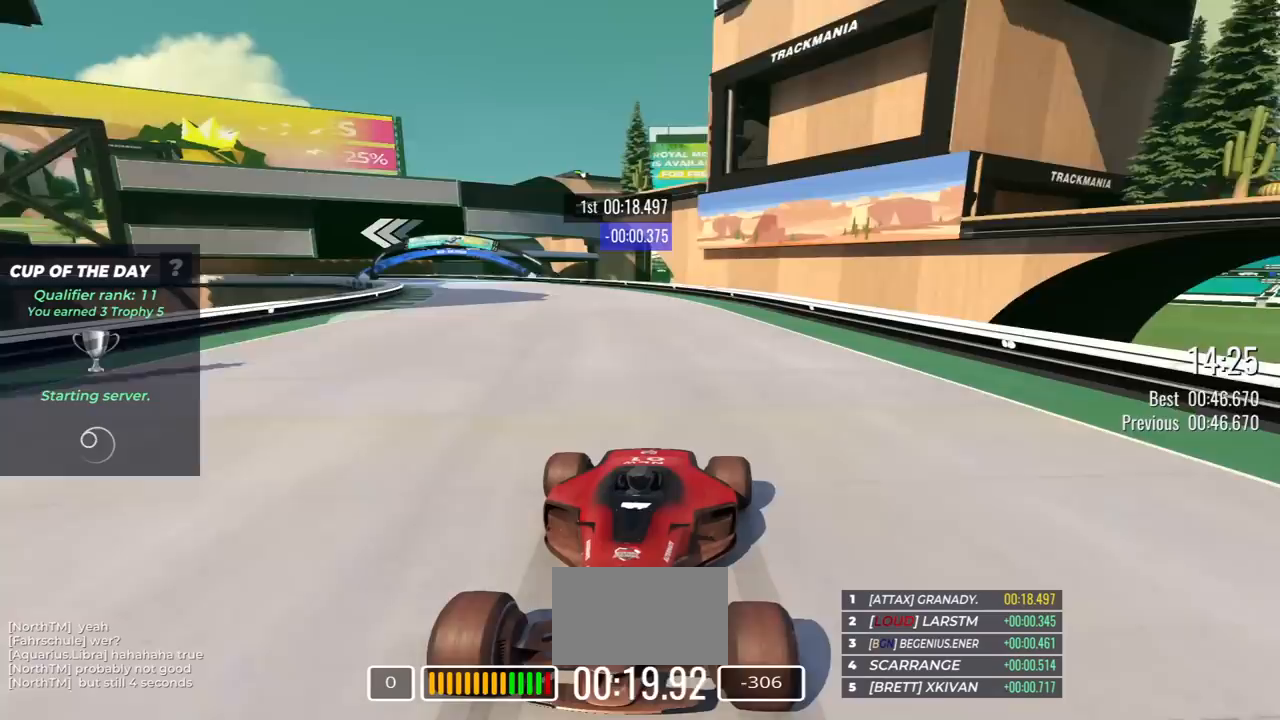
{"keys": ["down", "right"], "events": [[150, "right", "down"]]}
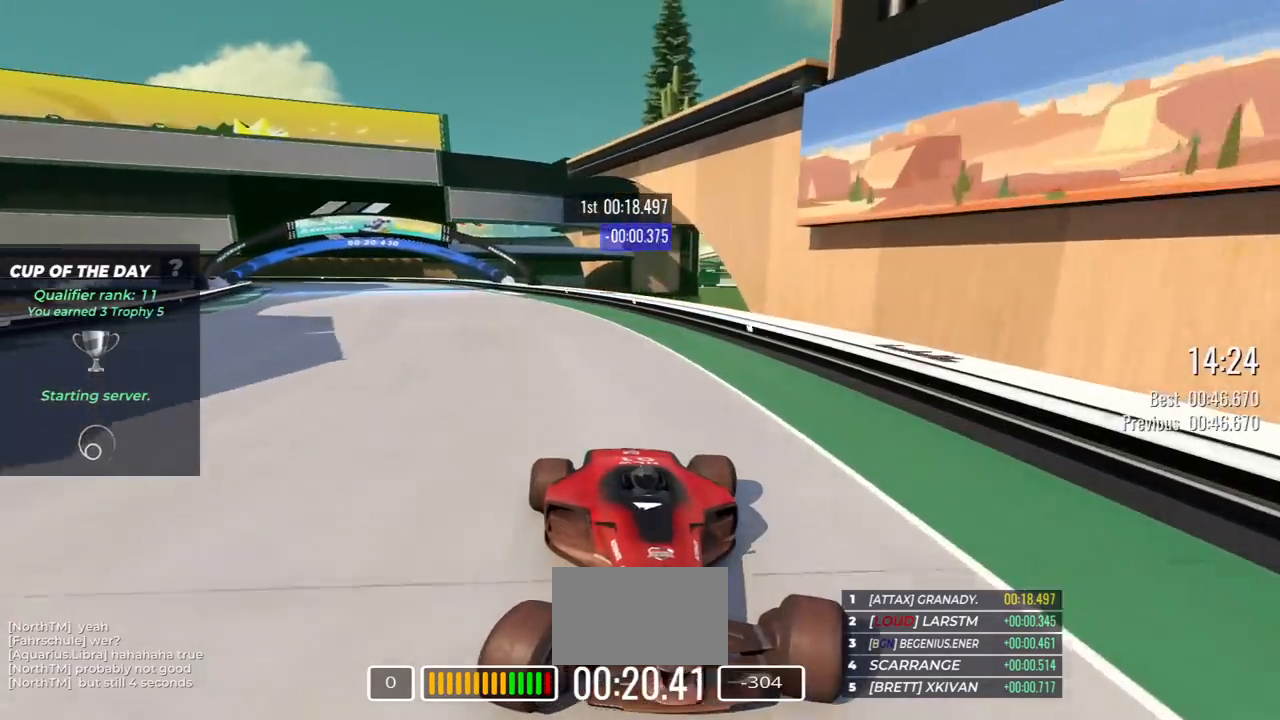
{"keys": ["down"], "events": [[50, "right", "up"], [350, "right", "down"], [450, "right", "up"]]}
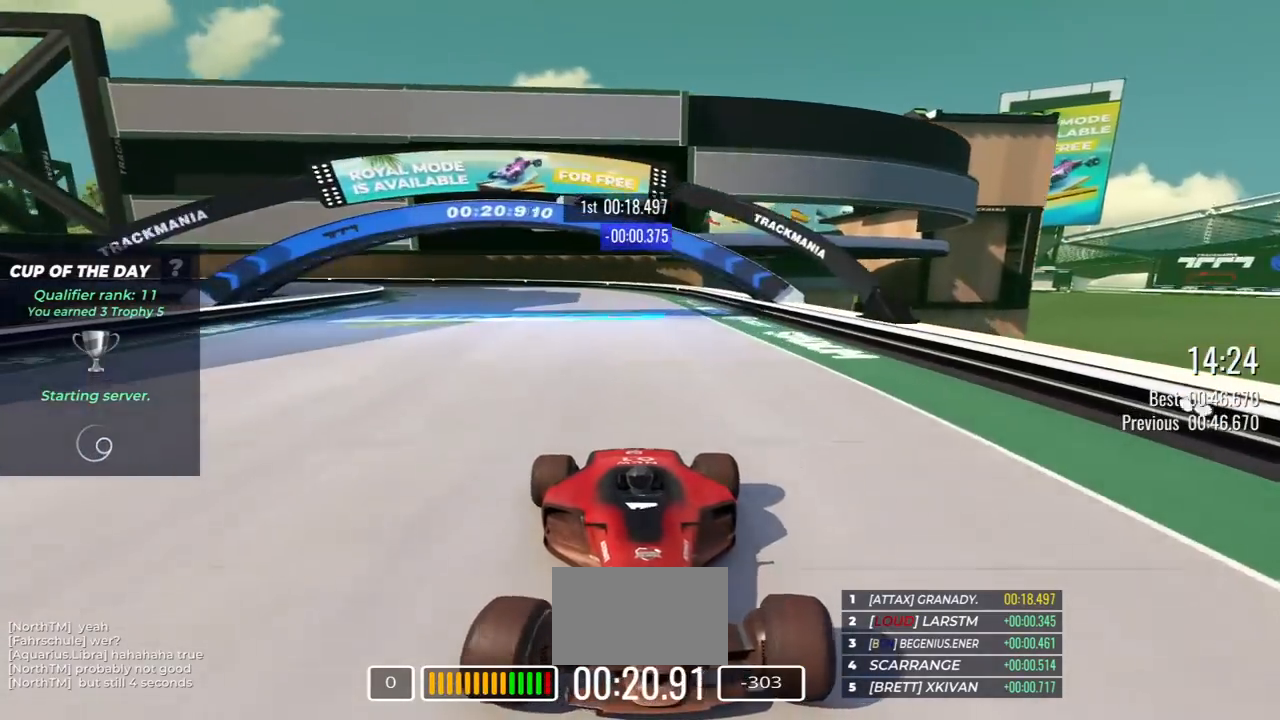
{"keys": ["down", "right"], "events": [[133, "right", "down"]]}
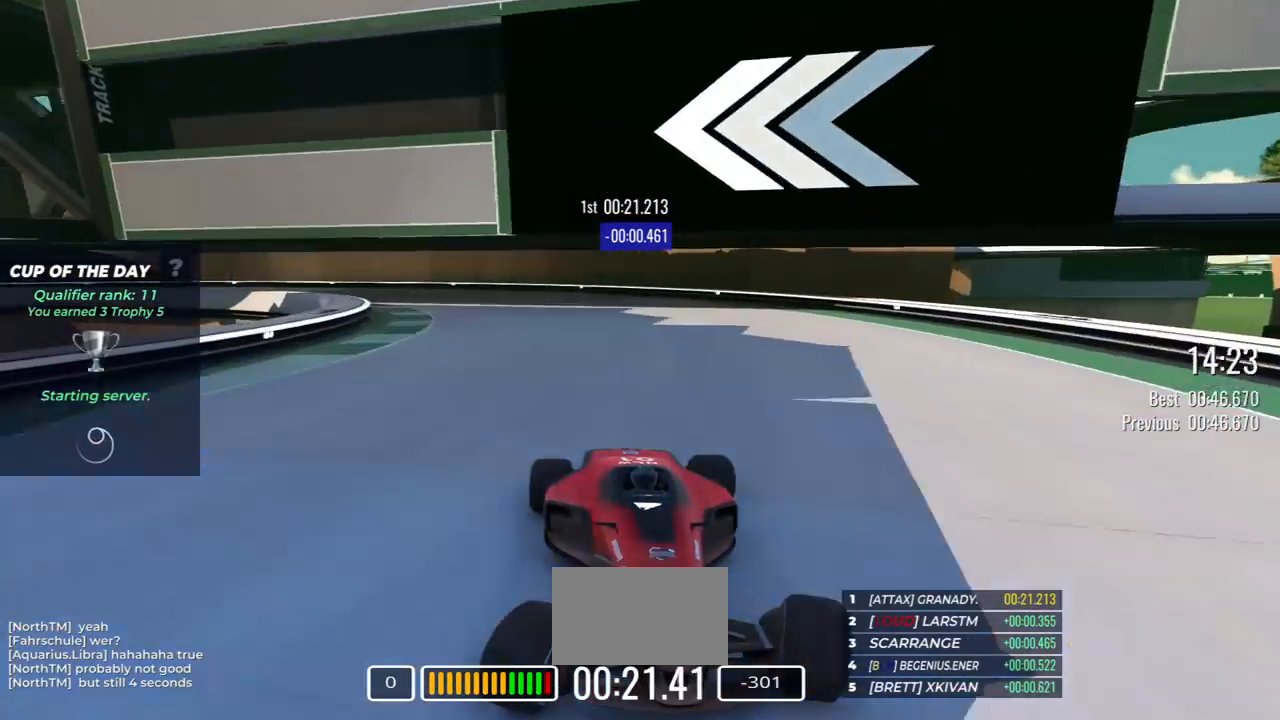
{"keys": ["down", "right"], "events": [[50, "right", "up"], [100, "right", "down"]]}
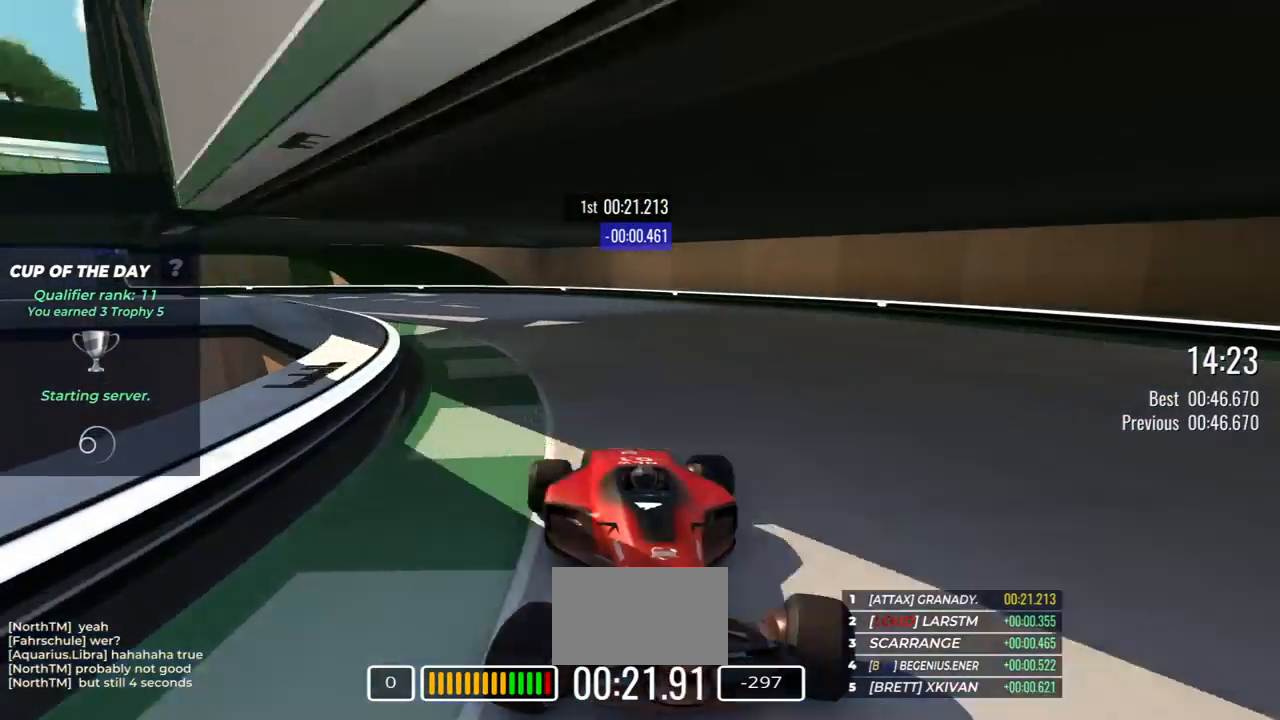
{"keys": ["down", "right"], "events": []}
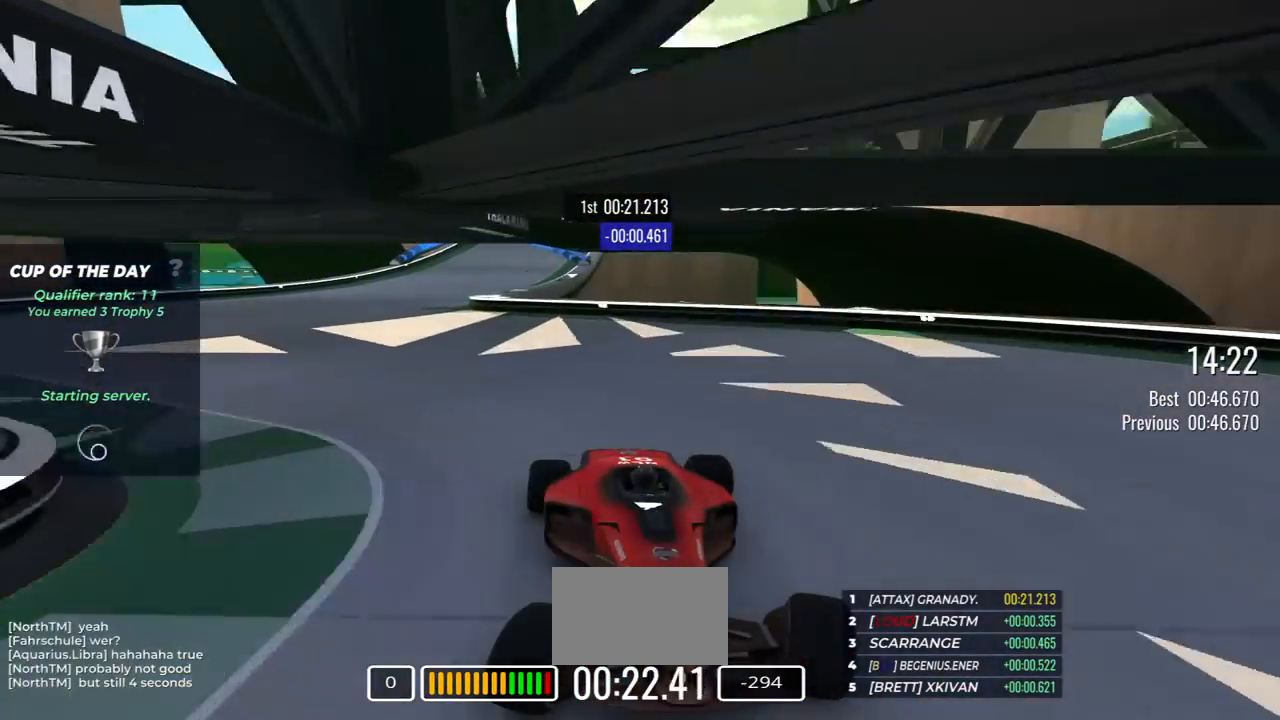
{"keys": ["down", "left"], "events": [[183, "right", "up"], [233, "left", "down"]]}
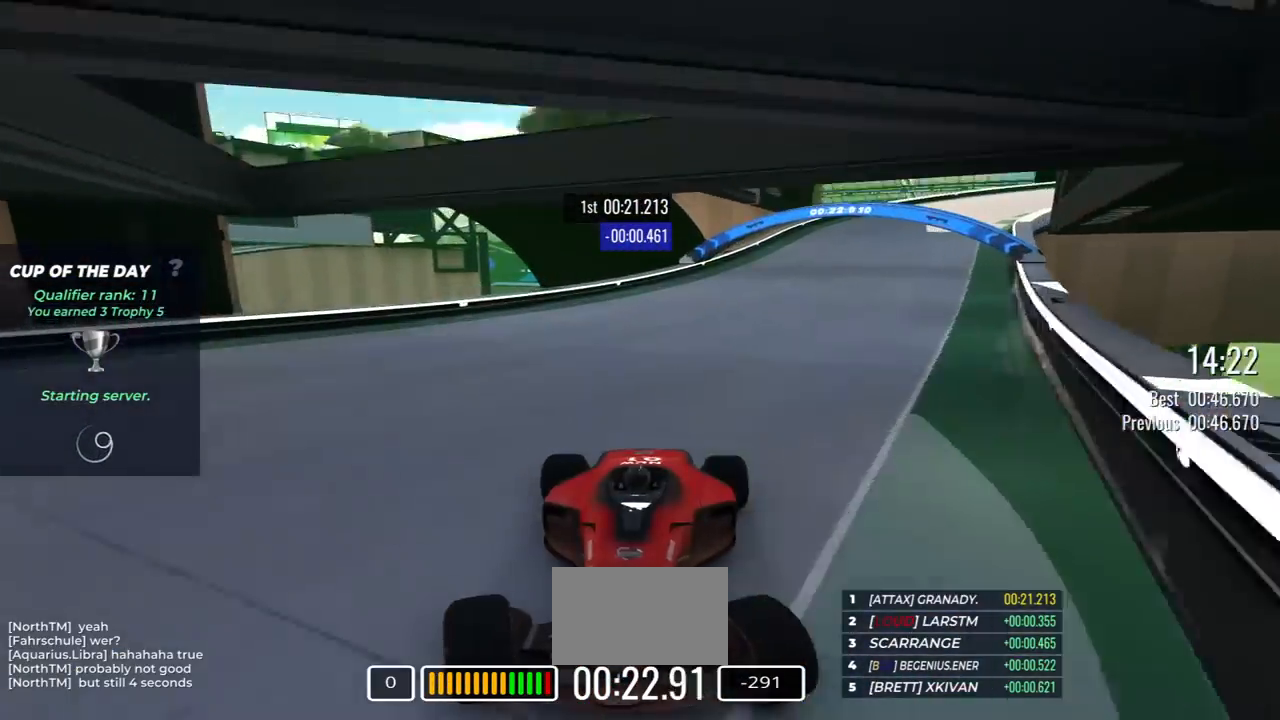
{"keys": ["down"], "events": [[233, "left", "up"]]}
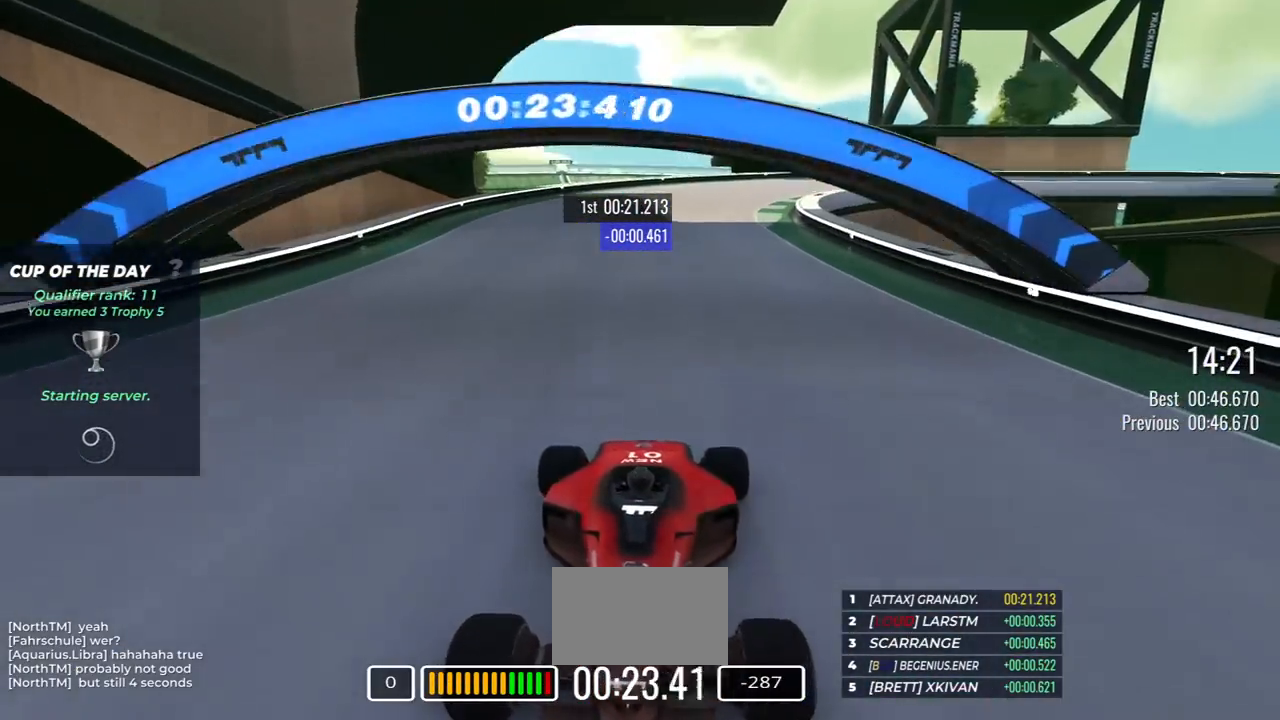
{"keys": ["down", "left"], "events": [[83, "left", "down"], [150, "left", "up"], [383, "left", "down"]]}
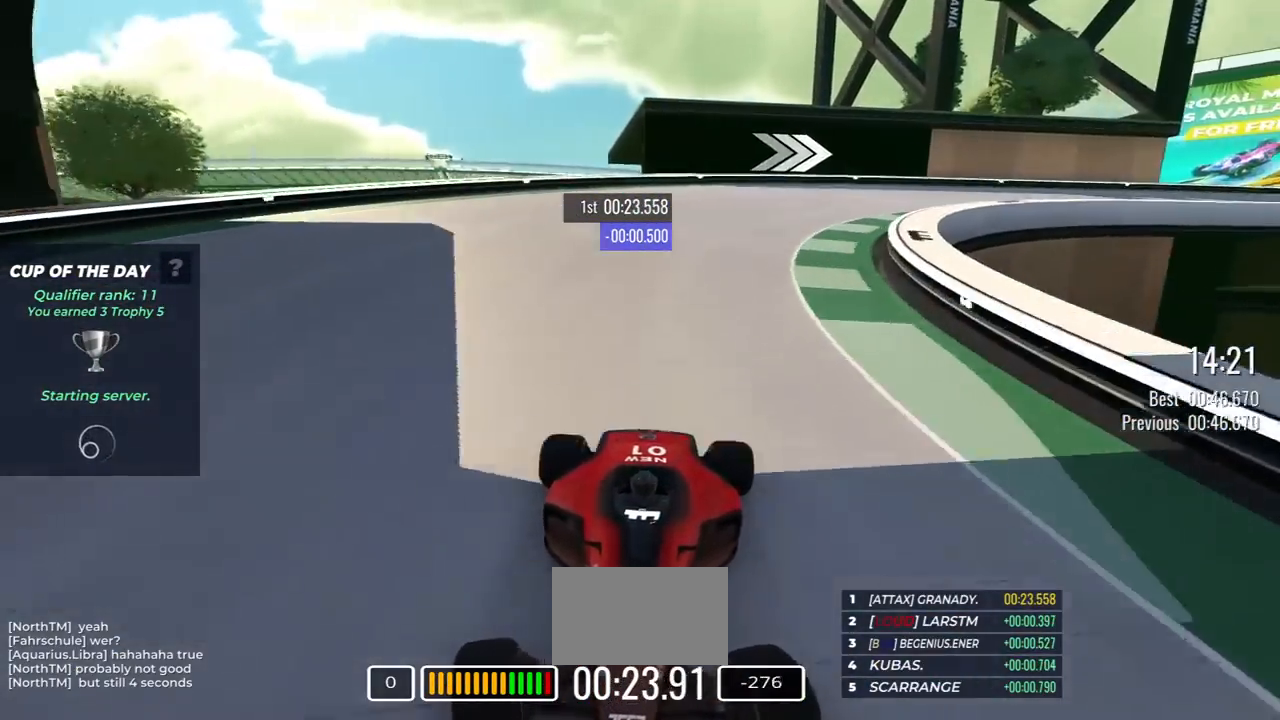
{"keys": ["down", "left"], "events": []}
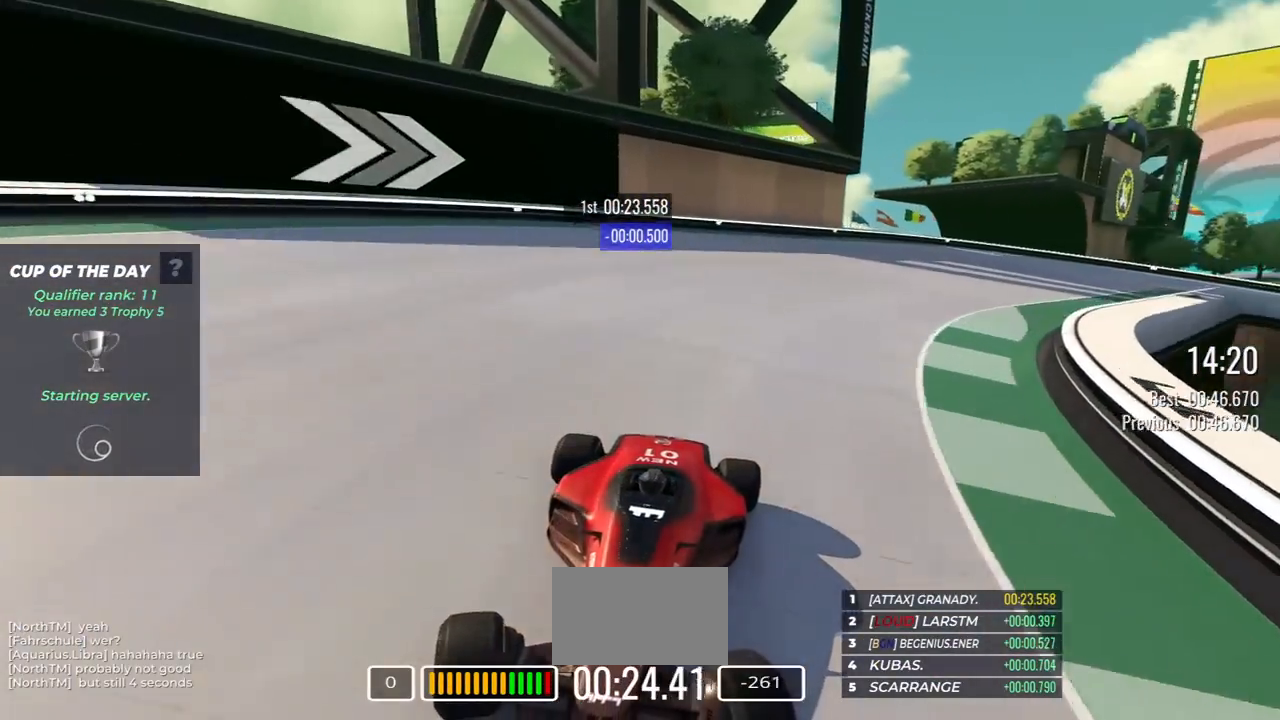
{"keys": ["down", "left"], "events": []}
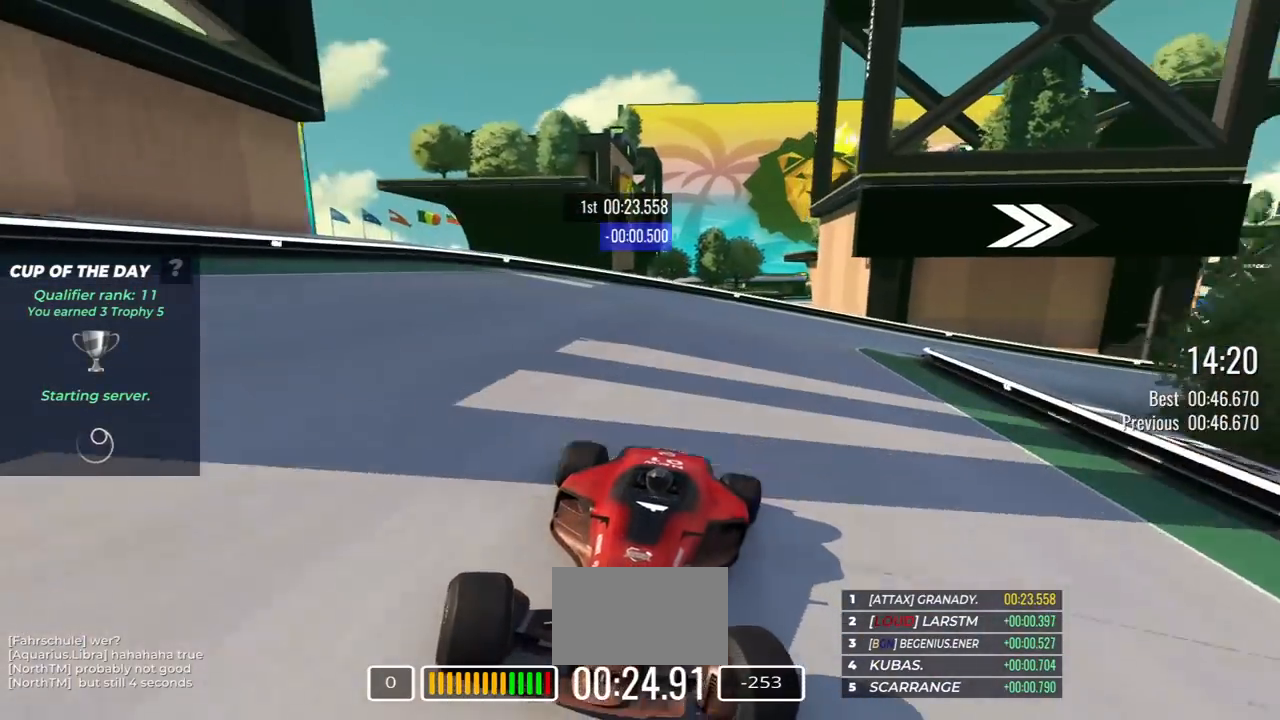
{"keys": ["down", "left"], "events": []}